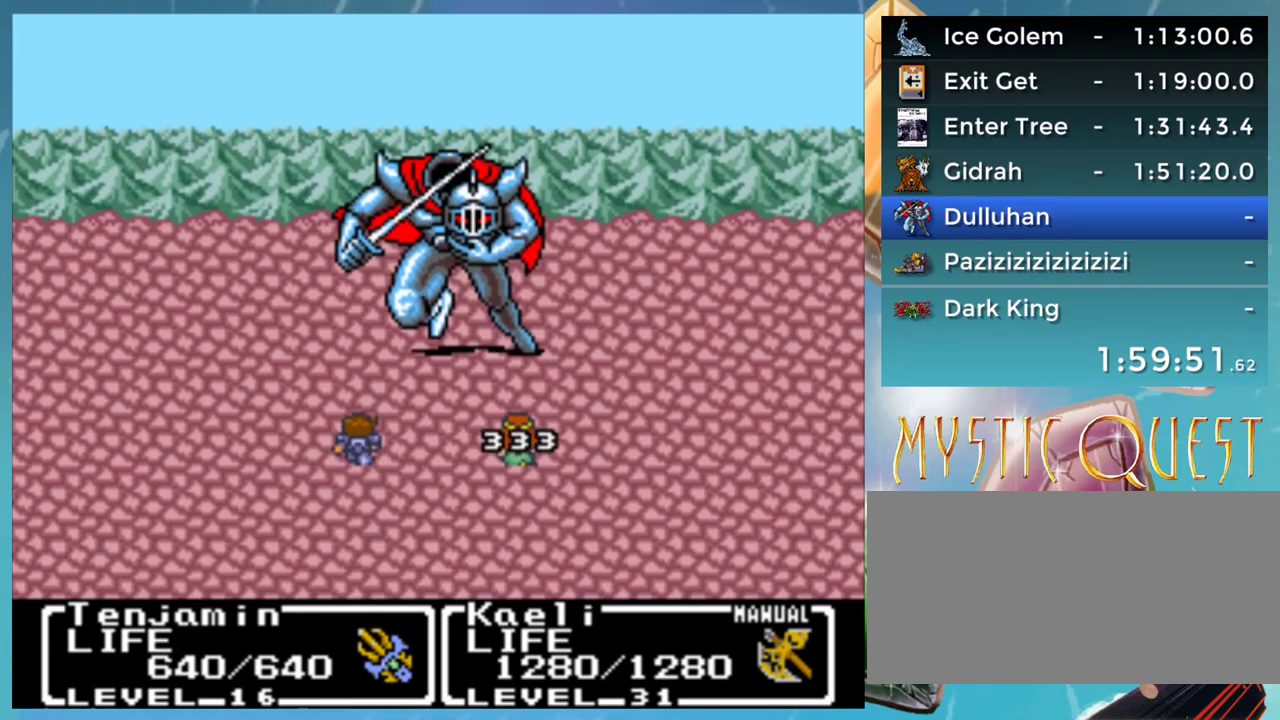
Gameplay with a controller (Nintendo layout); each line is a JSON object with the inputs held at the frame after it. "events" lists button and stick changes between this image and that frame as [ms after this image, input, new state], when the widget could be followed in between. Not read: L3 R3.
{"buttons": ["DPAD_DOWN", "DPAD_RIGHT"], "events": [[17, "A", "up"], [17, "B", "down"], [50, "DPAD_DOWN", "up"], [83, "A", "down"], [83, "DPAD_RIGHT", "up"], [83, "DPAD_UP", "down"], [117, "B", "up"], [133, "DPAD_RIGHT", "down"], [133, "DPAD_UP", "up"], [167, "DPAD_DOWN", "down"], [183, "A", "up"], [200, "B", "down"], [217, "DPAD_DOWN", "up"], [250, "DPAD_RIGHT", "up"], [250, "DPAD_UP", "down"], [283, "A", "down"], [300, "B", "up"], [317, "DPAD_RIGHT", "down"], [317, "DPAD_UP", "up"], [333, "DPAD_DOWN", "down"], [367, "A", "up"], [400, "B", "down"], [400, "DPAD_DOWN", "up"], [417, "DPAD_RIGHT", "up"], [450, "A", "down"], [450, "B", "up"], [450, "DPAD_UP", "down"], [467, "DPAD_RIGHT", "down"], [467, "DPAD_UP", "up"], [500, "A", "up"], [500, "DPAD_DOWN", "down"]]}
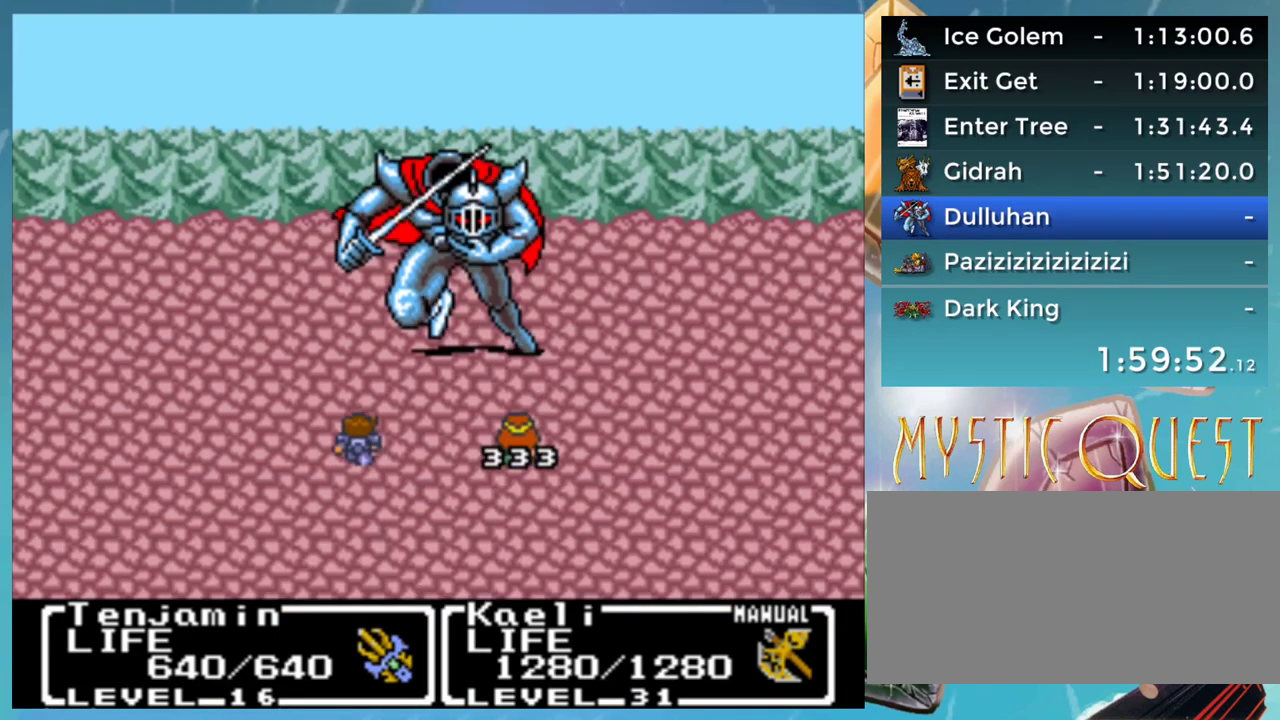
{"buttons": ["DPAD_DOWN", "DPAD_RIGHT"], "events": [[33, "DPAD_DOWN", "up"], [67, "DPAD_RIGHT", "up"], [83, "DPAD_UP", "down"], [100, "A", "down"], [117, "DPAD_UP", "up"], [133, "DPAD_RIGHT", "down"], [150, "DPAD_DOWN", "down"], [150, "DPAD_RIGHT", "up"], [167, "A", "up"], [217, "DPAD_DOWN", "up"], [250, "DPAD_UP", "down"], [283, "A", "down"], [300, "DPAD_RIGHT", "down"], [300, "DPAD_UP", "up"], [317, "DPAD_DOWN", "down"], [333, "A", "up"], [367, "B", "down"], [367, "DPAD_DOWN", "up"], [400, "DPAD_RIGHT", "up"], [417, "A", "down"], [417, "B", "up"], [417, "DPAD_UP", "down"], [450, "DPAD_UP", "up"], [467, "DPAD_DOWN", "down"], [467, "DPAD_RIGHT", "down"], [500, "A", "up"]]}
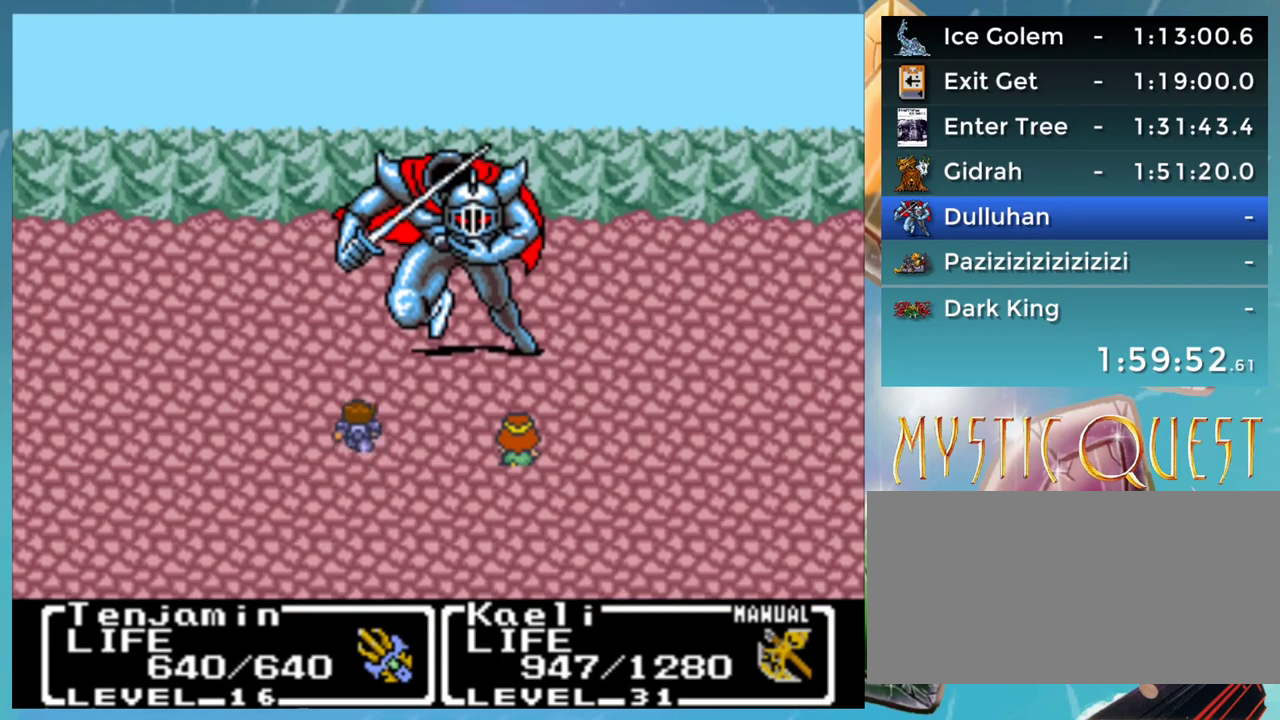
{"buttons": ["B", "DPAD_DOWN", "DPAD_RIGHT"], "events": [[17, "B", "down"], [33, "DPAD_DOWN", "up"], [83, "A", "down"], [83, "DPAD_RIGHT", "up"], [83, "DPAD_UP", "down"], [100, "B", "up"], [133, "A", "up"], [133, "DPAD_RIGHT", "down"], [133, "DPAD_UP", "up"], [167, "B", "down"], [167, "DPAD_DOWN", "down"], [217, "DPAD_DOWN", "up"], [233, "A", "down"], [233, "DPAD_RIGHT", "up"], [250, "B", "up"], [250, "DPAD_RIGHT", "down"], [267, "DPAD_RIGHT", "up"], [300, "A", "up"], [300, "DPAD_RIGHT", "down"], [317, "DPAD_DOWN", "down"], [350, "B", "down"], [367, "DPAD_DOWN", "up"], [400, "A", "down"], [400, "DPAD_RIGHT", "up"], [417, "B", "up"], [450, "A", "up"], [450, "DPAD_DOWN", "down"], [500, "B", "down"], [500, "DPAD_RIGHT", "down"]]}
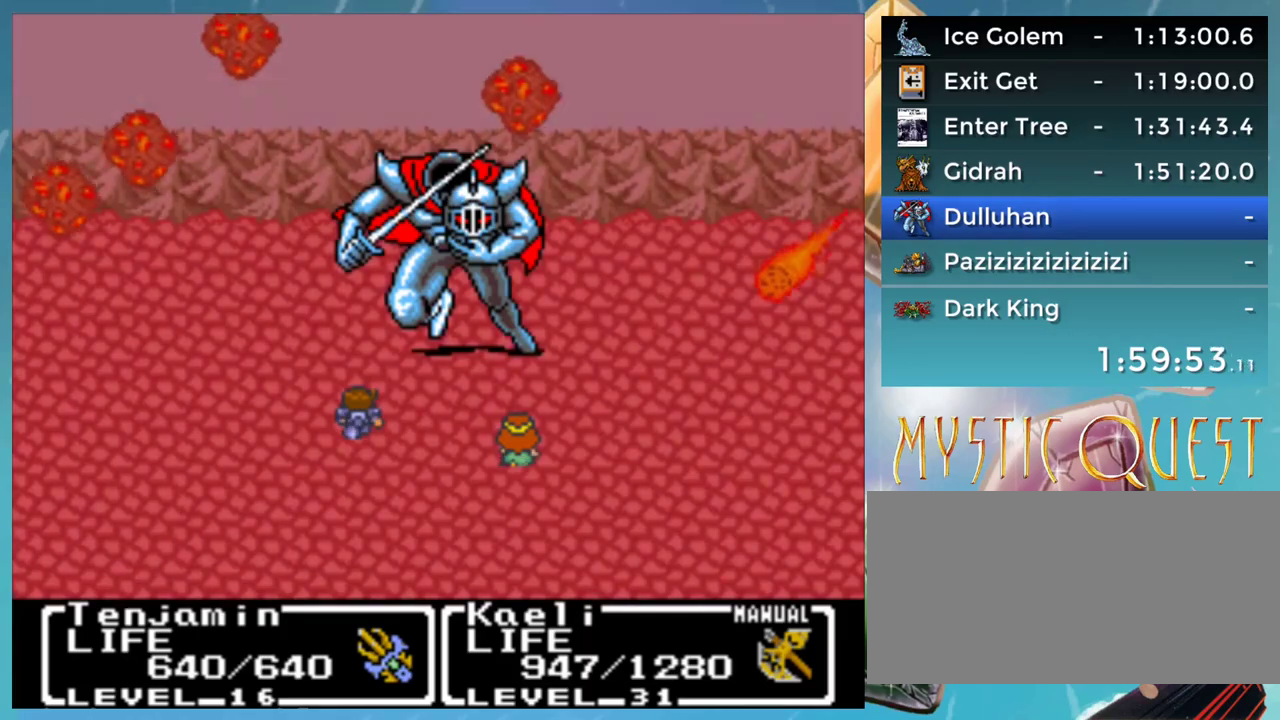
{"buttons": ["B", "DPAD_DOWN", "DPAD_RIGHT"], "events": [[33, "DPAD_DOWN", "up"], [50, "A", "down"], [67, "B", "up"], [100, "DPAD_RIGHT", "up"], [117, "A", "up"], [117, "DPAD_RIGHT", "down"], [133, "B", "down"], [150, "DPAD_DOWN", "down"], [183, "DPAD_DOWN", "up"], [200, "A", "down"], [217, "B", "up"], [217, "DPAD_RIGHT", "up"], [233, "DPAD_UP", "down"], [267, "A", "up"], [300, "DPAD_RIGHT", "down"], [300, "DPAD_UP", "up"], [317, "B", "down"], [317, "DPAD_DOWN", "down"], [350, "A", "down"], [367, "B", "up"], [367, "DPAD_DOWN", "up"], [400, "DPAD_RIGHT", "up"], [400, "DPAD_UP", "down"], [450, "A", "up"], [467, "B", "down"], [483, "DPAD_UP", "up"], [500, "DPAD_DOWN", "down"], [500, "DPAD_RIGHT", "down"]]}
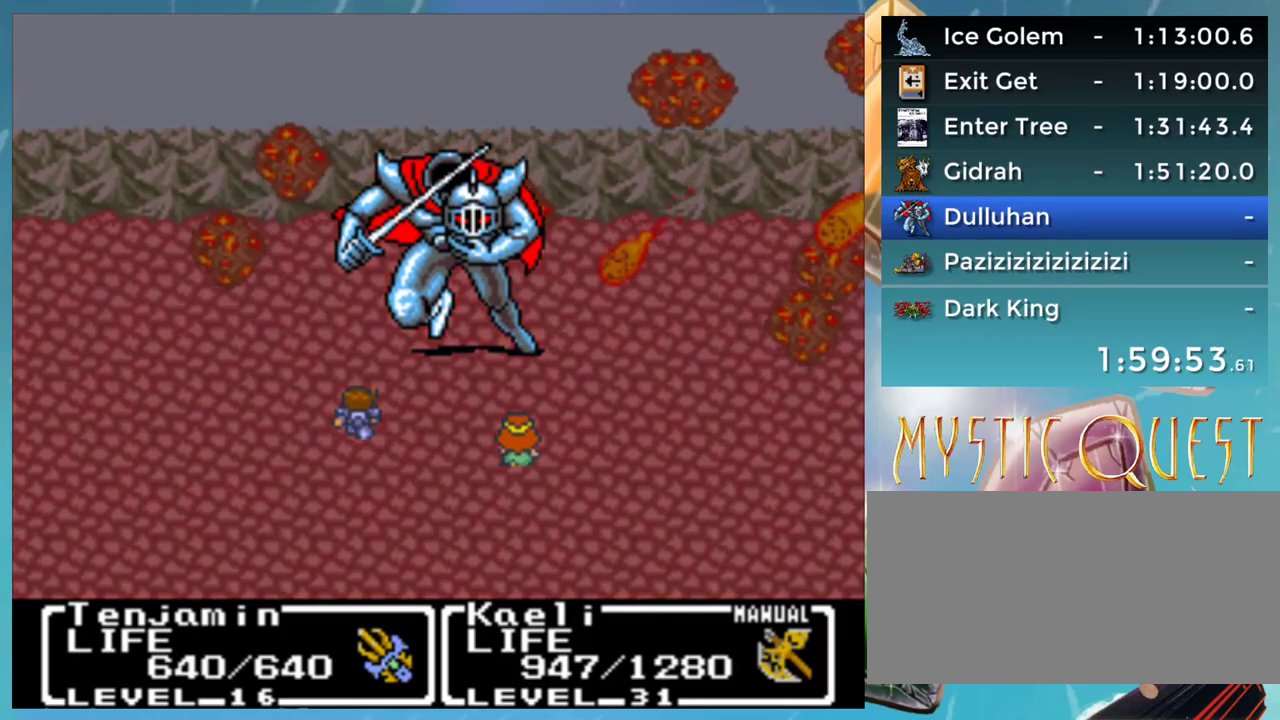
{"buttons": ["A", "DPAD_RIGHT"], "events": [[17, "A", "down"], [33, "B", "up"], [67, "DPAD_DOWN", "up"], [100, "A", "up"], [100, "DPAD_RIGHT", "up"], [100, "DPAD_UP", "down"], [133, "DPAD_UP", "up"], [150, "DPAD_RIGHT", "down"], [167, "DPAD_DOWN", "down"], [233, "DPAD_DOWN", "up"], [267, "DPAD_RIGHT", "up"], [283, "DPAD_UP", "down"], [317, "DPAD_RIGHT", "down"], [317, "DPAD_UP", "up"], [333, "DPAD_DOWN", "down"], [383, "DPAD_DOWN", "up"], [433, "DPAD_RIGHT", "up"], [483, "DPAD_RIGHT", "down"], [500, "A", "down"]]}
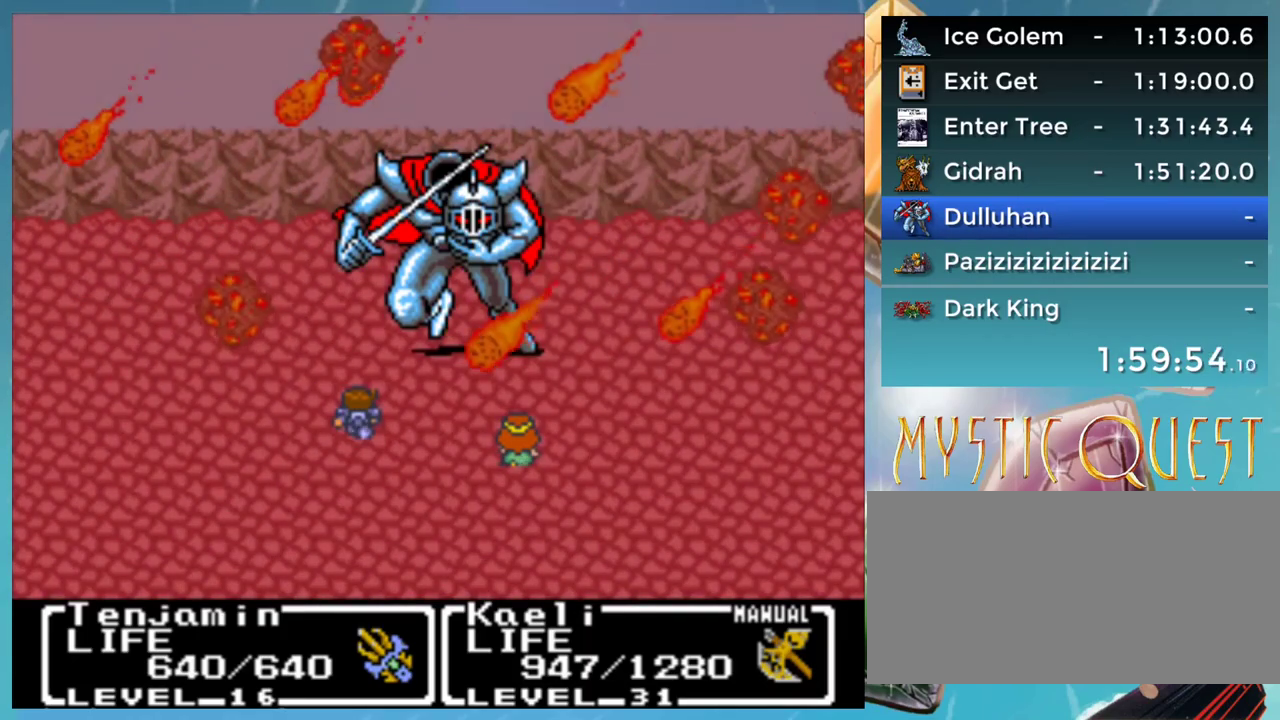
{"buttons": [], "events": [[17, "DPAD_DOWN", "down"], [83, "DPAD_DOWN", "up"], [150, "A", "up"], [167, "A", "down"], [200, "DPAD_DOWN", "down"], [250, "B", "down"], [267, "DPAD_DOWN", "up"], [283, "A", "up"], [317, "DPAD_RIGHT", "up"], [367, "DPAD_RIGHT", "down"], [383, "DPAD_DOWN", "down"], [383, "DPAD_RIGHT", "up"], [417, "DPAD_RIGHT", "down"], [433, "B", "up"], [450, "DPAD_RIGHT", "up"], [467, "A", "down"], [483, "DPAD_DOWN", "up"], [500, "A", "up"]]}
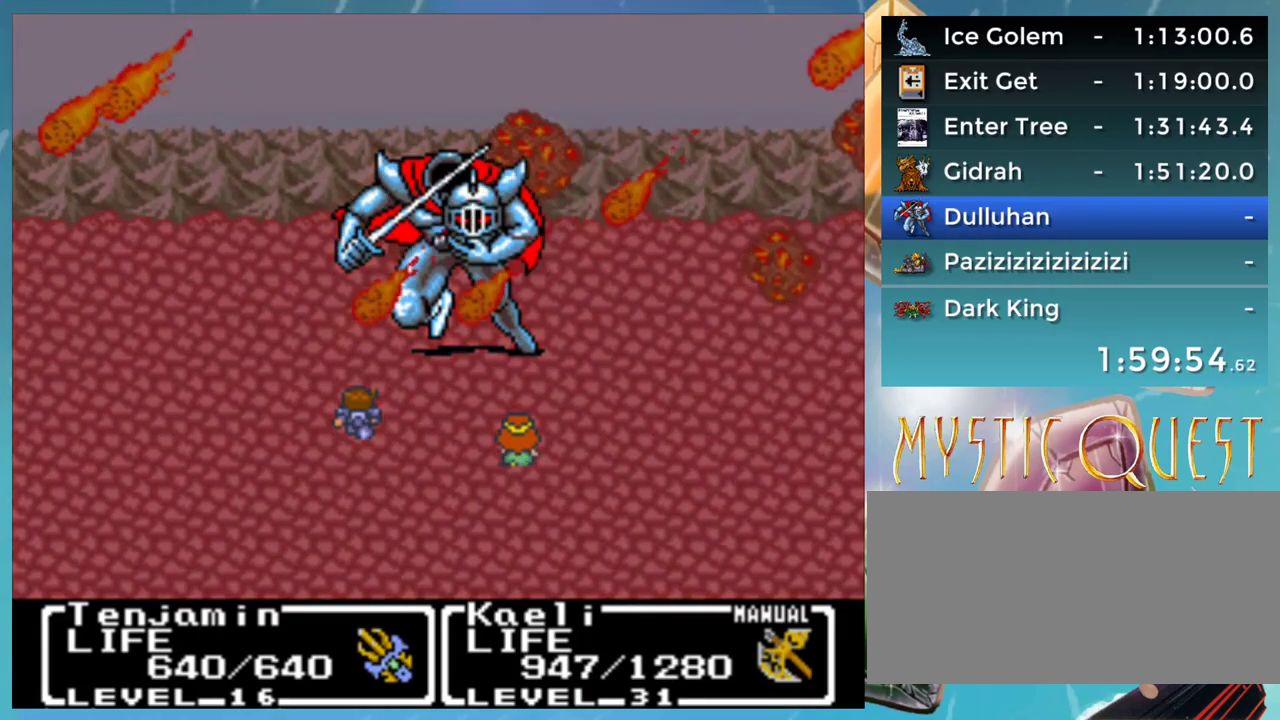
{"buttons": ["DPAD_UP"], "events": [[17, "DPAD_DOWN", "down"], [50, "B", "down"], [83, "DPAD_RIGHT", "down"], [117, "A", "down"], [117, "B", "up"], [117, "DPAD_DOWN", "up"], [150, "DPAD_RIGHT", "up"], [167, "DPAD_UP", "down"], [183, "A", "up"], [200, "B", "down"], [200, "DPAD_DOWN", "down"], [200, "DPAD_RIGHT", "down"], [200, "DPAD_UP", "up"], [250, "A", "down"], [283, "B", "up"], [283, "DPAD_DOWN", "up"], [283, "DPAD_RIGHT", "up"], [300, "DPAD_UP", "down"], [317, "A", "up"], [350, "B", "down"], [350, "DPAD_UP", "up"], [367, "DPAD_DOWN", "down"], [367, "DPAD_RIGHT", "down"], [417, "DPAD_DOWN", "up"], [450, "B", "up"], [450, "DPAD_RIGHT", "up"], [467, "DPAD_UP", "down"]]}
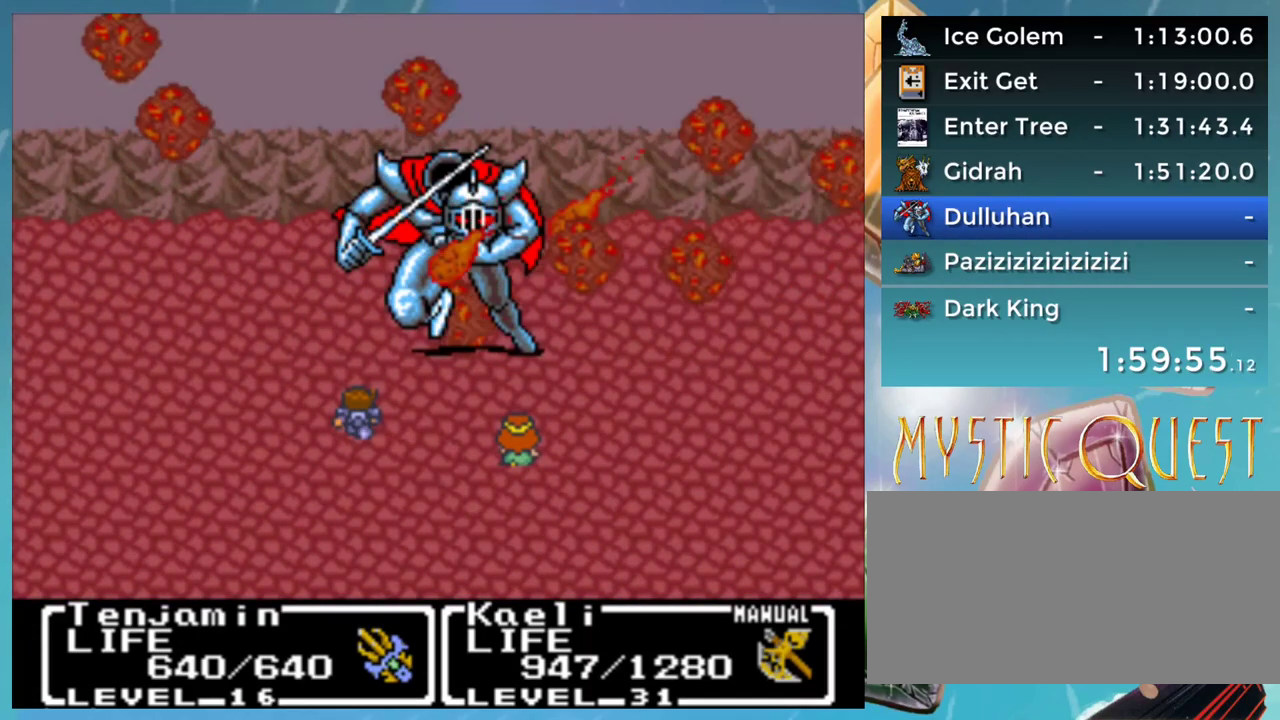
{"buttons": ["B"], "events": [[17, "DPAD_RIGHT", "down"], [17, "DPAD_UP", "up"], [50, "B", "down"], [67, "A", "down"], [100, "B", "up"], [117, "A", "up"], [117, "DPAD_RIGHT", "up"], [150, "DPAD_UP", "down"], [200, "B", "down"], [217, "A", "down"], [233, "B", "up"], [250, "DPAD_UP", "up"], [300, "A", "up"], [333, "B", "down"], [367, "DPAD_RIGHT", "down"], [383, "A", "down"], [383, "DPAD_RIGHT", "up"], [400, "DPAD_RIGHT", "down"], [417, "B", "up"], [450, "A", "up"], [500, "B", "down"], [500, "DPAD_RIGHT", "up"]]}
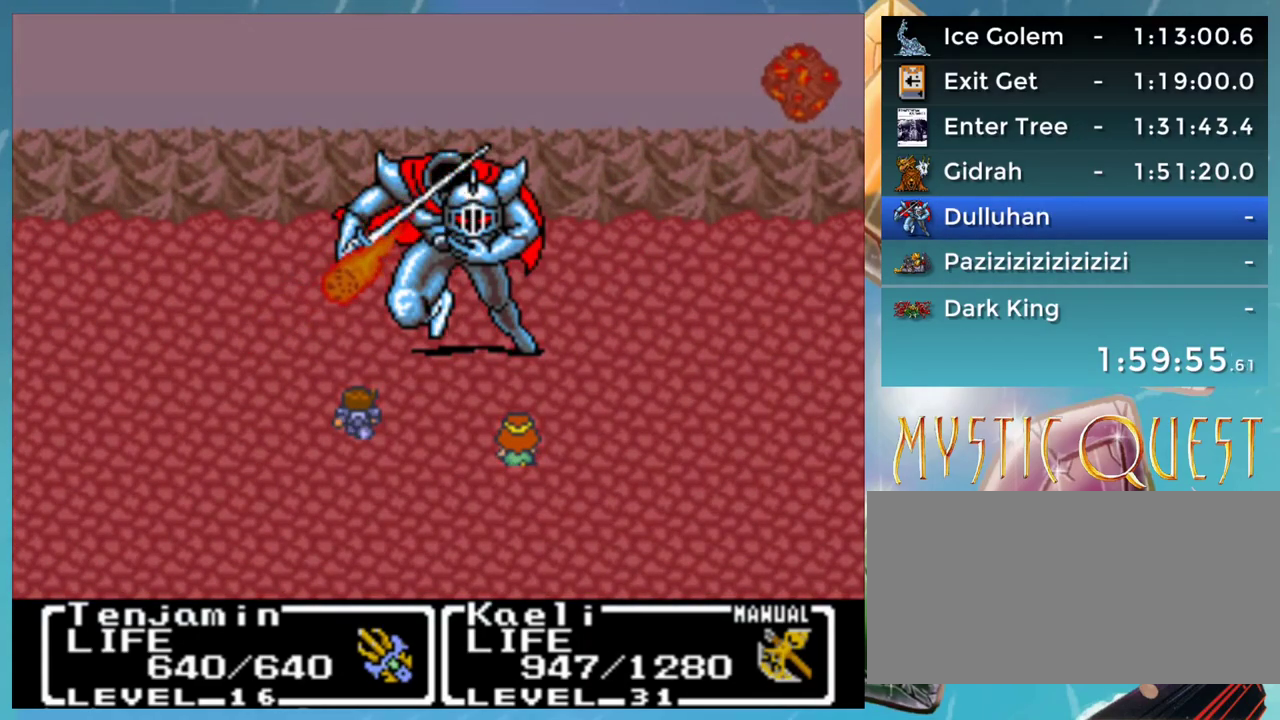
{"buttons": ["B"], "events": [[17, "DPAD_UP", "down"], [50, "A", "down"], [50, "DPAD_UP", "up"], [83, "B", "up"], [83, "DPAD_RIGHT", "down"], [117, "A", "up"], [167, "B", "down"], [167, "DPAD_RIGHT", "up"], [167, "DPAD_UP", "down"], [200, "DPAD_UP", "up"], [217, "A", "down"], [217, "B", "up"], [217, "DPAD_RIGHT", "down"], [250, "A", "up"], [250, "DPAD_DOWN", "down"], [267, "DPAD_RIGHT", "up"], [300, "DPAD_DOWN", "up"], [317, "B", "down"], [333, "A", "down"], [350, "DPAD_RIGHT", "down"], [367, "B", "up"], [367, "DPAD_RIGHT", "up"], [400, "A", "up"], [400, "DPAD_RIGHT", "down"], [467, "B", "down"], [483, "DPAD_RIGHT", "up"]]}
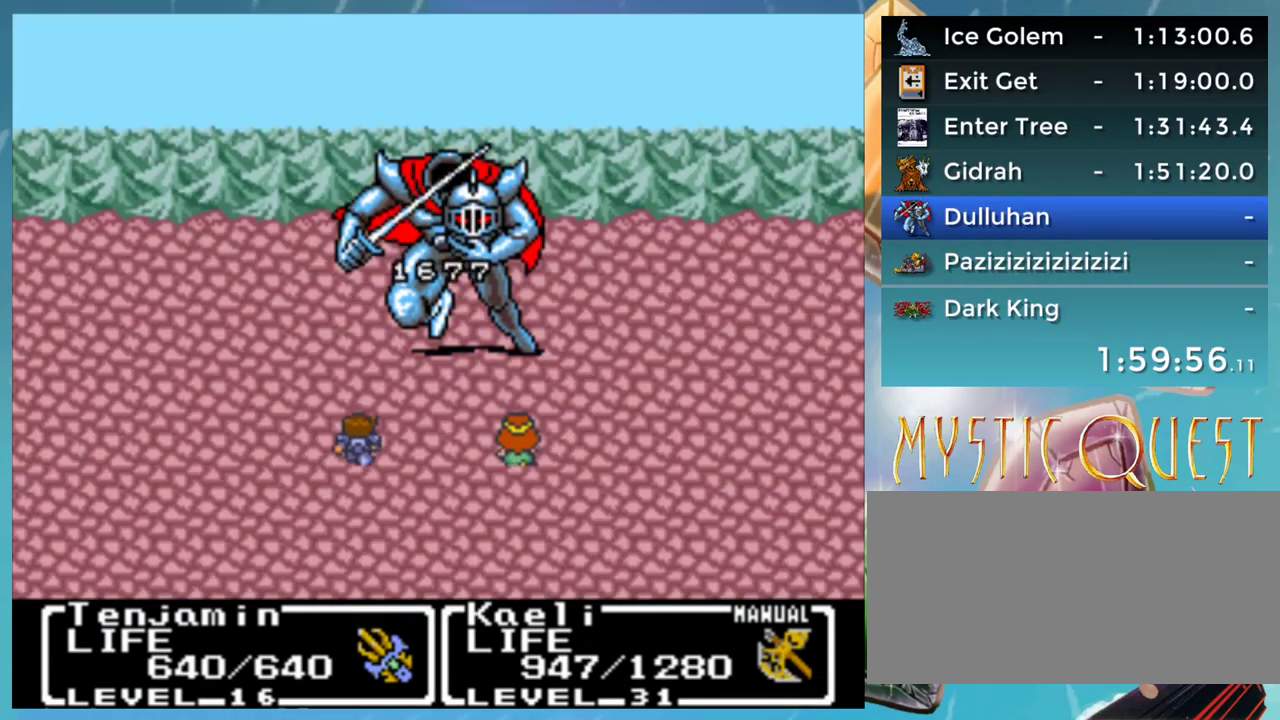
{"buttons": ["DPAD_UP"], "events": [[17, "A", "down"], [33, "B", "up"], [50, "DPAD_DOWN", "down"], [67, "A", "up"], [67, "DPAD_RIGHT", "down"], [117, "B", "down"], [133, "DPAD_DOWN", "up"], [150, "DPAD_RIGHT", "up"], [150, "DPAD_UP", "down"], [167, "A", "down"], [200, "A", "up"], [200, "B", "up"], [217, "DPAD_UP", "up"], [233, "DPAD_DOWN", "down"], [233, "DPAD_RIGHT", "down"], [267, "B", "down"], [300, "A", "down"], [300, "DPAD_DOWN", "up"], [317, "B", "up"], [333, "DPAD_RIGHT", "up"], [333, "DPAD_UP", "down"], [350, "A", "up"], [367, "DPAD_UP", "up"], [383, "DPAD_RIGHT", "down"], [400, "B", "down"], [400, "DPAD_DOWN", "down"], [433, "A", "down"], [467, "B", "up"], [467, "DPAD_DOWN", "up"], [500, "A", "up"], [500, "DPAD_RIGHT", "up"], [500, "DPAD_UP", "down"]]}
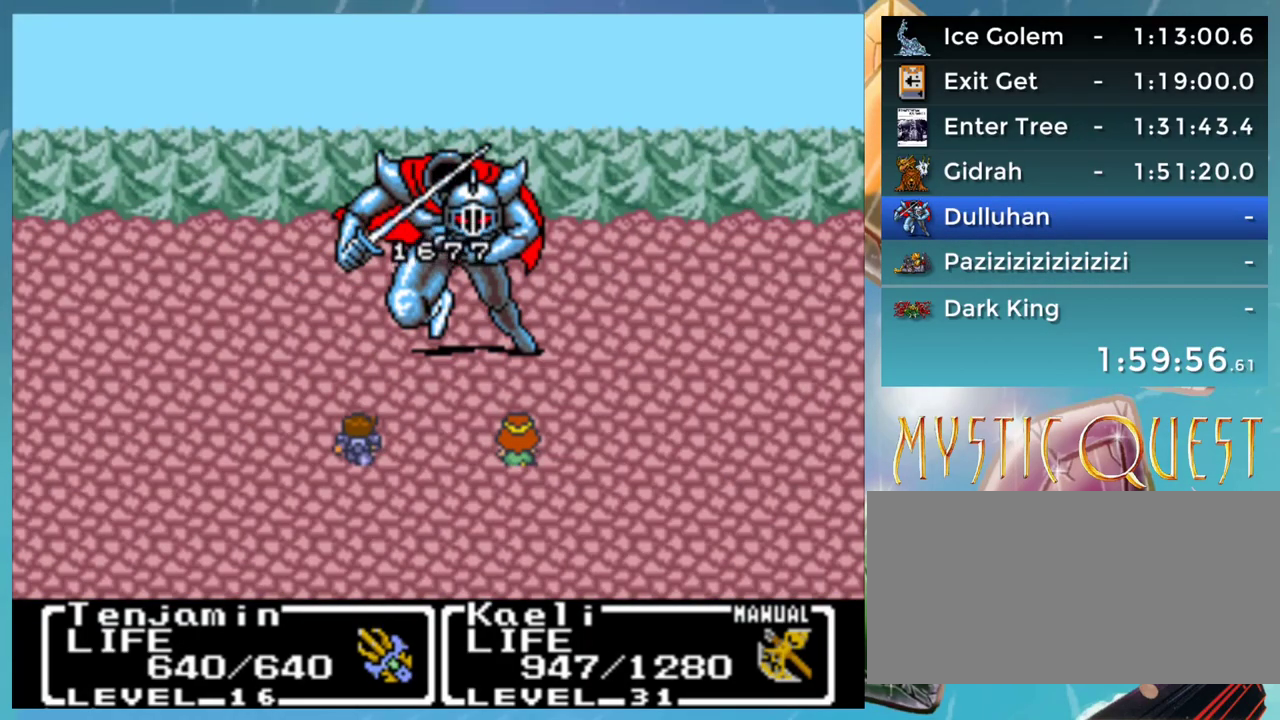
{"buttons": [], "events": [[50, "B", "down"], [50, "DPAD_UP", "up"], [67, "DPAD_RIGHT", "down"], [83, "DPAD_DOWN", "down"], [117, "A", "down"], [117, "B", "up"], [133, "DPAD_DOWN", "up"], [150, "A", "up"], [150, "DPAD_RIGHT", "up"], [167, "DPAD_RIGHT", "down"], [183, "B", "down"], [183, "DPAD_RIGHT", "up"], [183, "DPAD_UP", "down"], [217, "DPAD_UP", "up"], [233, "B", "up"], [250, "DPAD_DOWN", "down"], [267, "DPAD_DOWN", "up"], [317, "B", "down"], [400, "B", "up"]]}
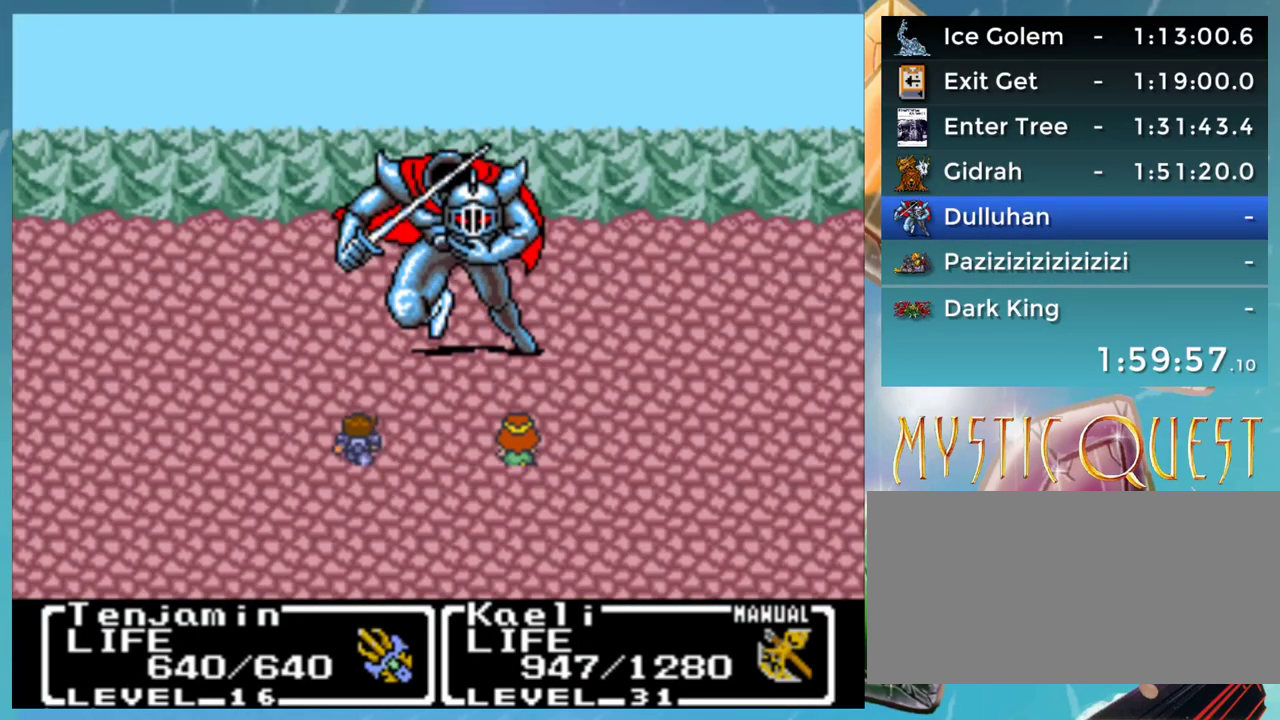
{"buttons": ["B"], "events": [[500, "B", "down"]]}
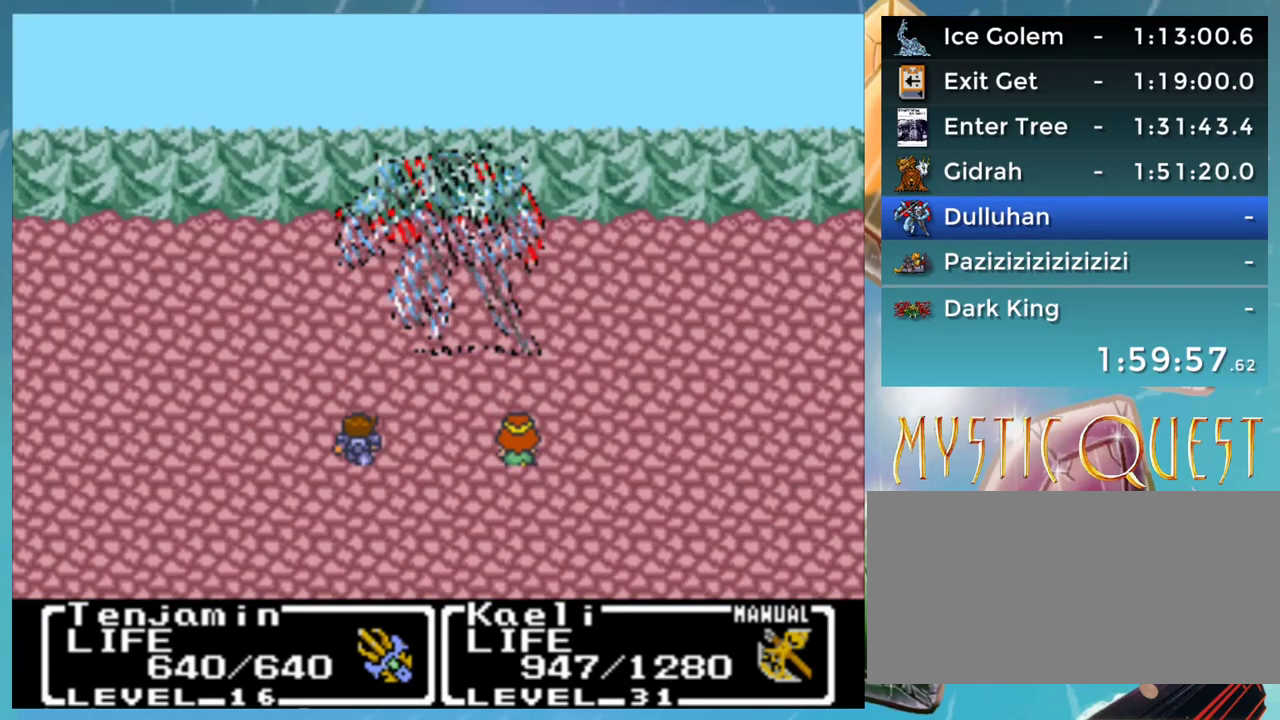
{"buttons": ["DPAD_DOWN"], "events": [[50, "A", "down"], [50, "B", "up"], [67, "DPAD_DOWN", "down"], [67, "DPAD_RIGHT", "down"], [83, "DPAD_DOWN", "up"], [100, "A", "up"], [100, "DPAD_RIGHT", "up"], [117, "DPAD_UP", "down"], [150, "B", "down"], [167, "DPAD_UP", "up"], [183, "DPAD_DOWN", "down"], [200, "B", "up"], [200, "DPAD_RIGHT", "down"], [233, "DPAD_DOWN", "up"], [250, "DPAD_RIGHT", "up"], [250, "DPAD_UP", "down"], [267, "B", "down"], [317, "A", "down"], [333, "B", "up"], [333, "DPAD_UP", "up"], [350, "DPAD_DOWN", "down"], [367, "A", "up"], [367, "DPAD_RIGHT", "down"], [417, "B", "down"], [417, "DPAD_DOWN", "up"], [433, "DPAD_RIGHT", "up"], [450, "A", "down"], [483, "B", "up"], [483, "DPAD_DOWN", "down"], [500, "A", "up"]]}
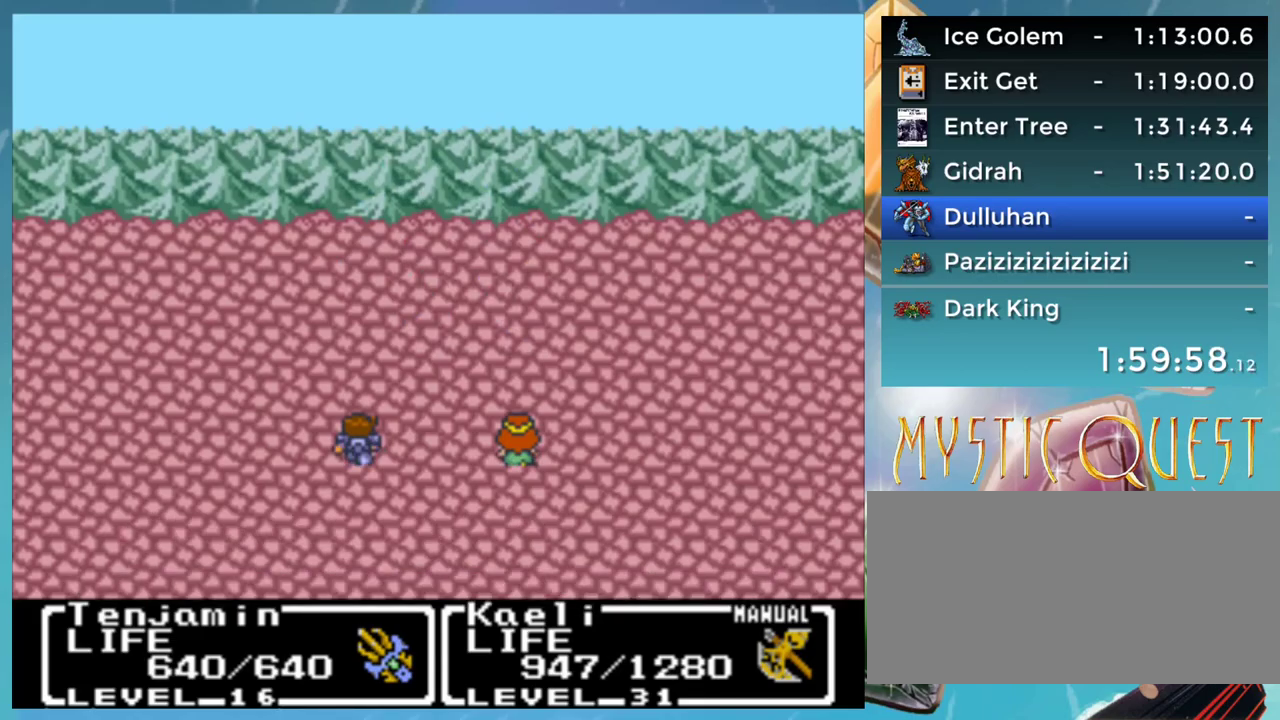
{"buttons": [], "events": [[17, "DPAD_RIGHT", "down"], [33, "DPAD_RIGHT", "up"], [50, "B", "down"], [50, "DPAD_DOWN", "up"], [83, "A", "down"], [117, "B", "up"], [133, "A", "up"], [133, "DPAD_DOWN", "down"], [167, "B", "down"], [200, "DPAD_RIGHT", "down"], [217, "A", "down"], [217, "DPAD_DOWN", "up"], [217, "DPAD_RIGHT", "up"], [233, "DPAD_UP", "down"], [250, "A", "up"], [250, "B", "up"], [283, "B", "down"], [283, "DPAD_UP", "up"], [300, "DPAD_DOWN", "down"], [333, "A", "down"], [367, "B", "up"], [383, "DPAD_DOWN", "up"], [433, "A", "up"]]}
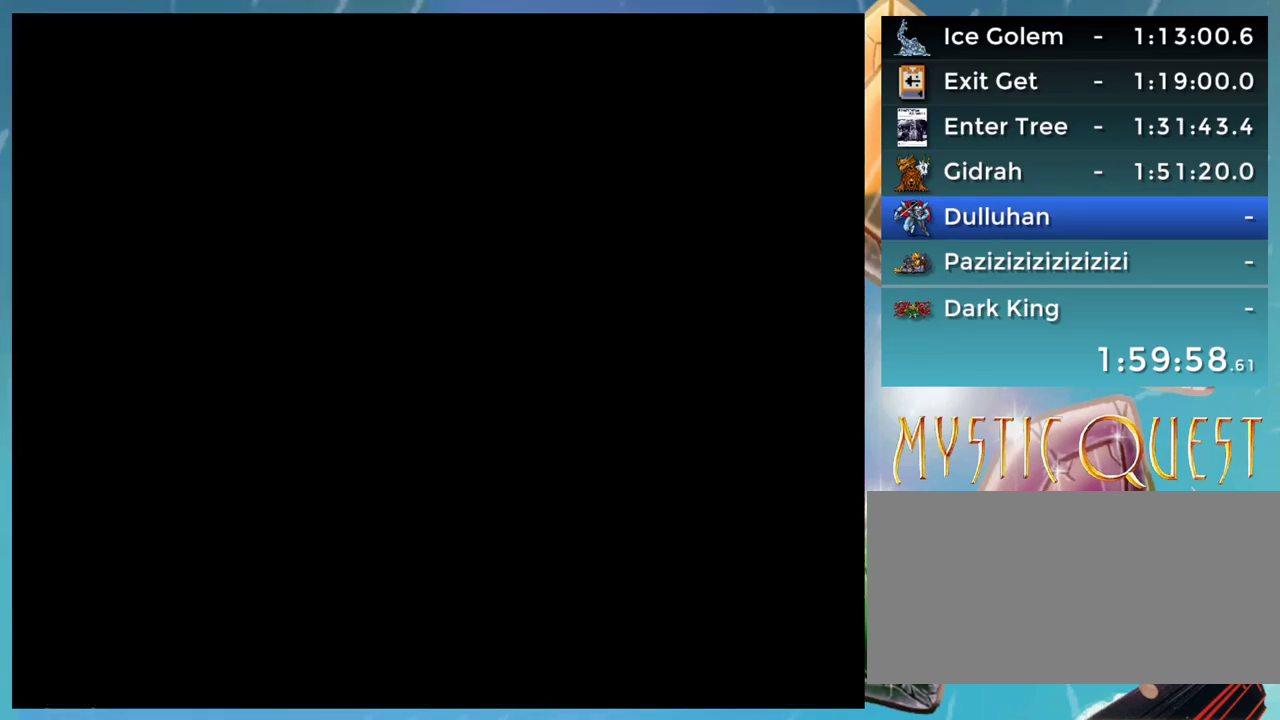
{"buttons": [], "events": []}
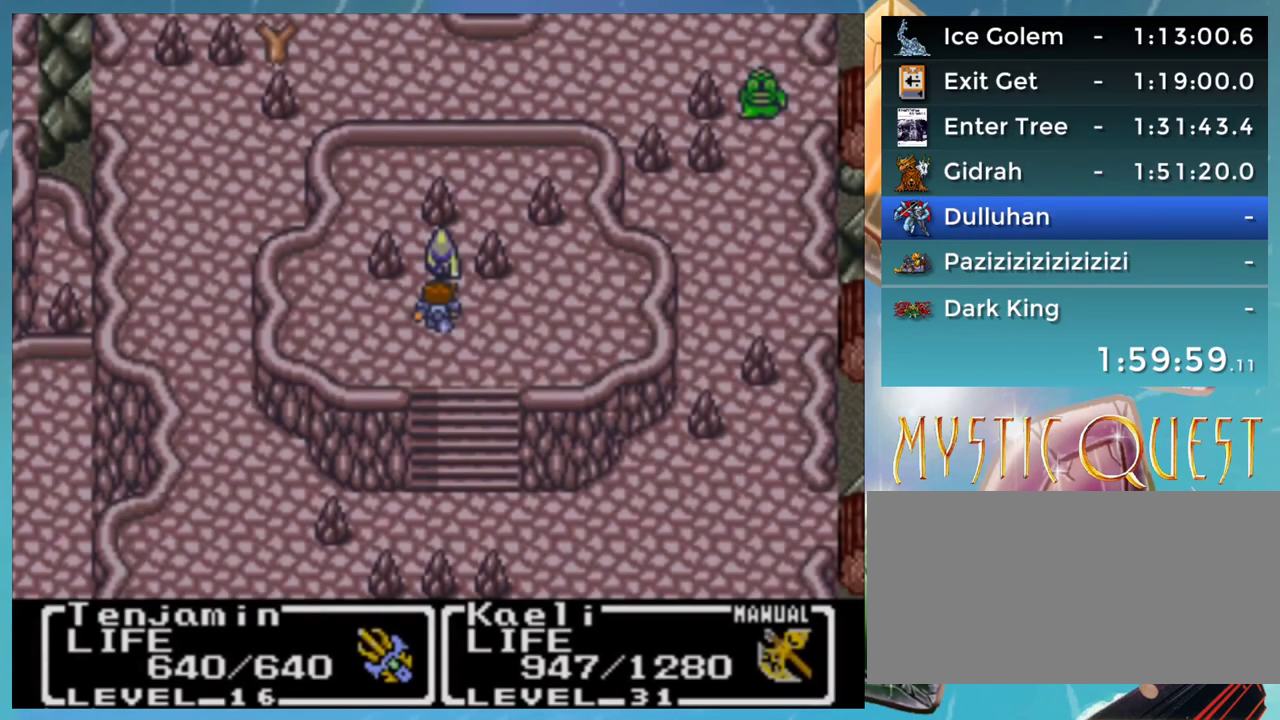
{"buttons": [], "events": []}
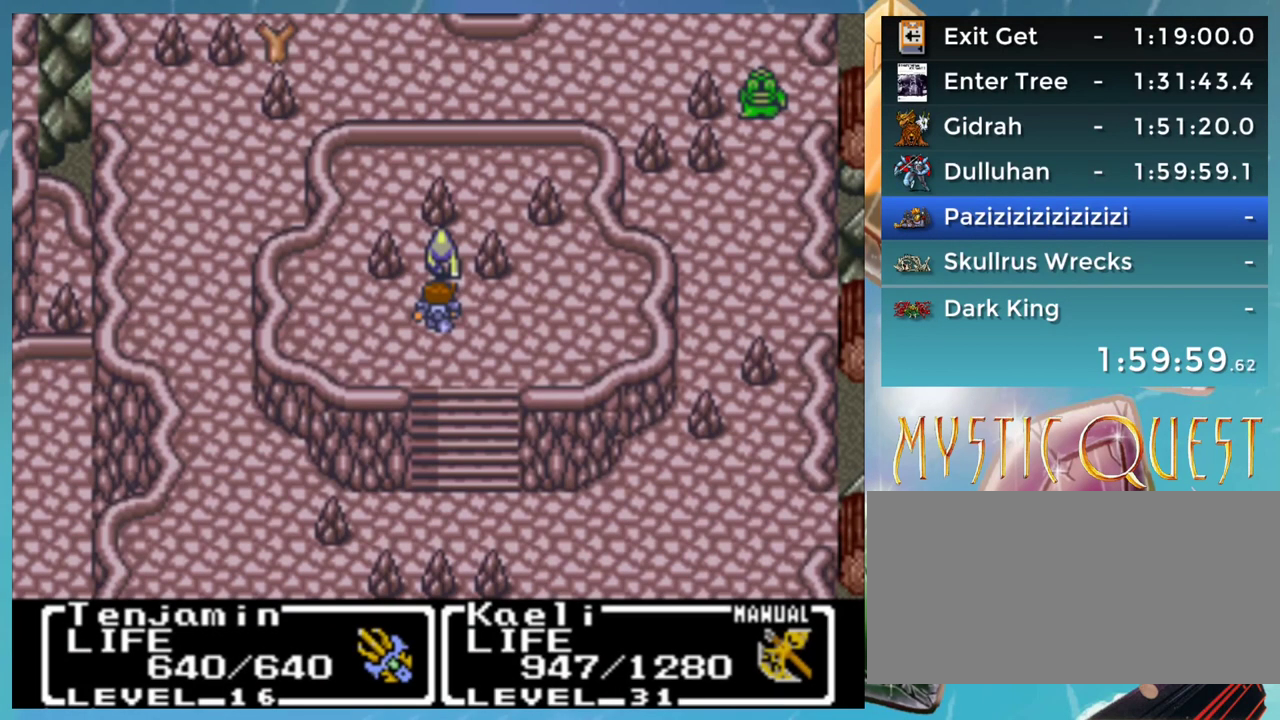
{"buttons": [], "events": []}
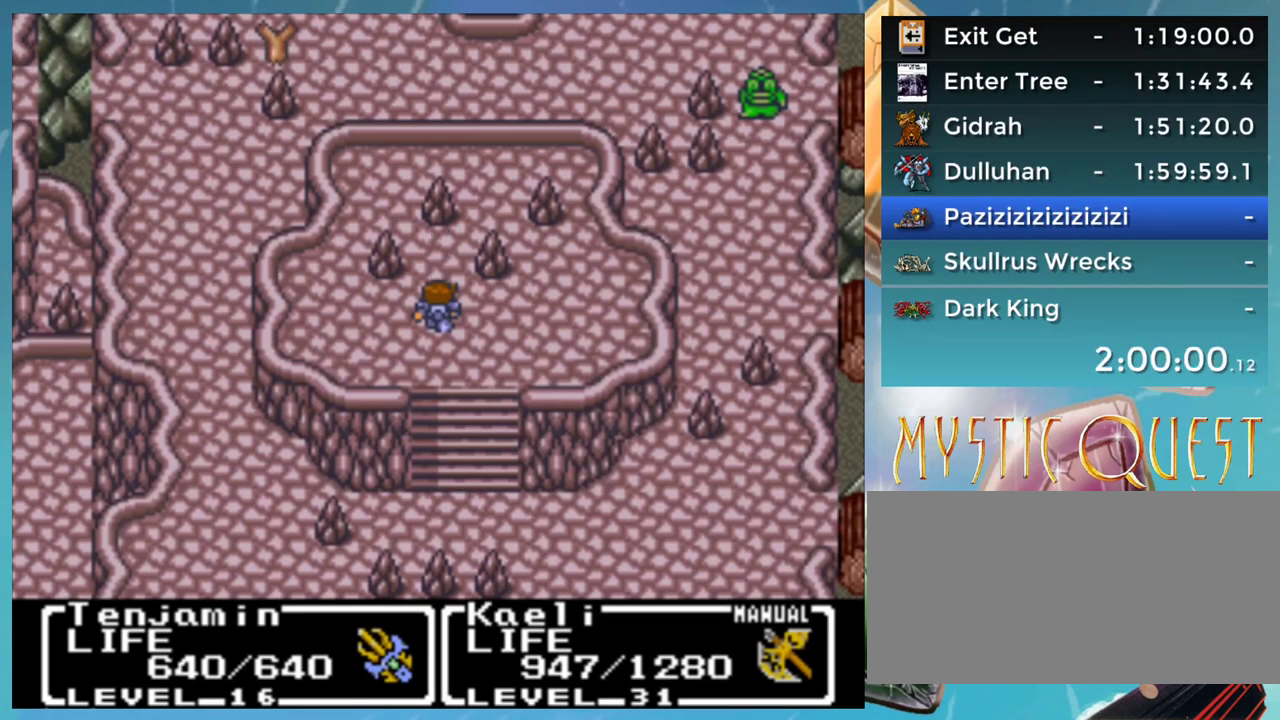
{"buttons": [], "events": []}
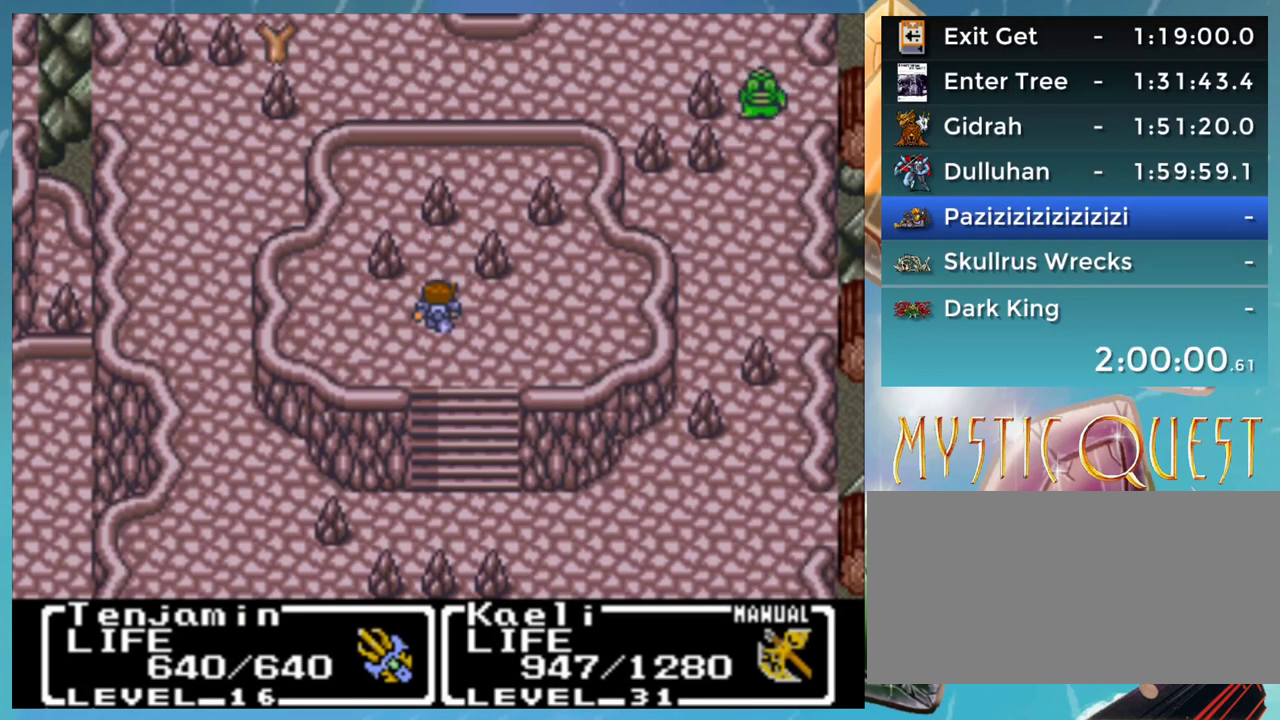
{"buttons": ["START"], "events": [[317, "START", "down"]]}
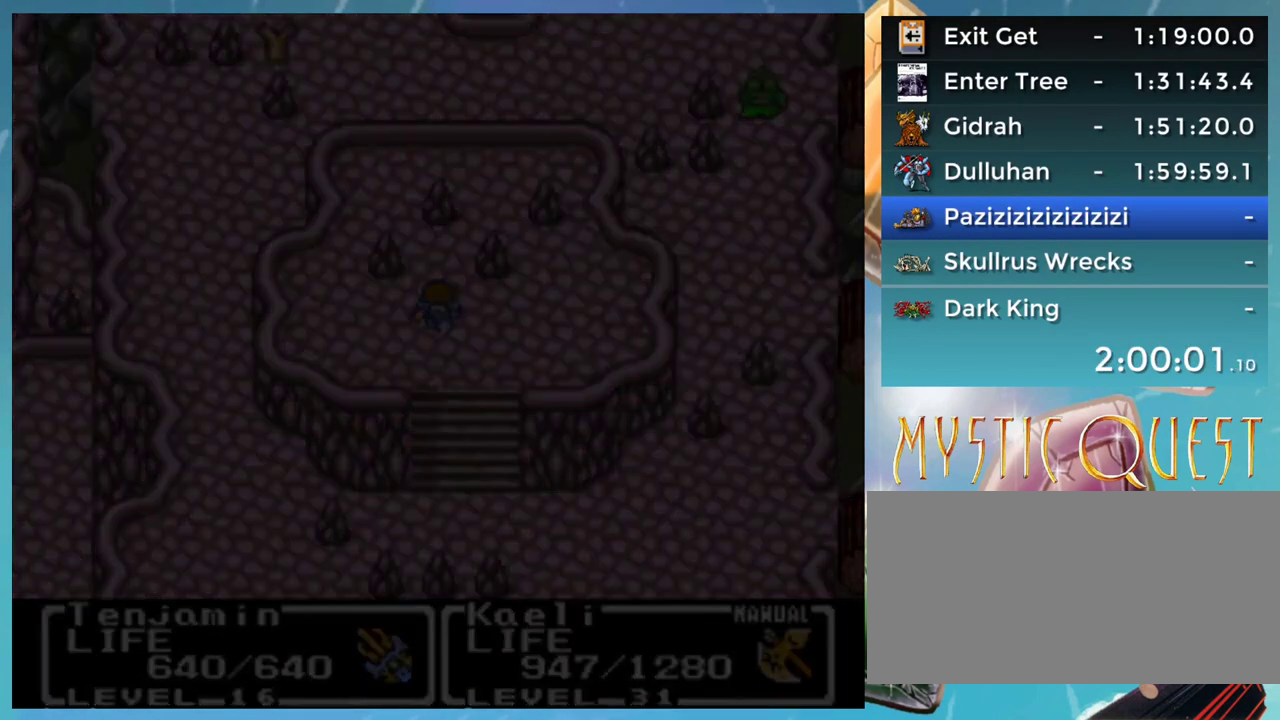
{"buttons": [], "events": [[50, "START", "up"]]}
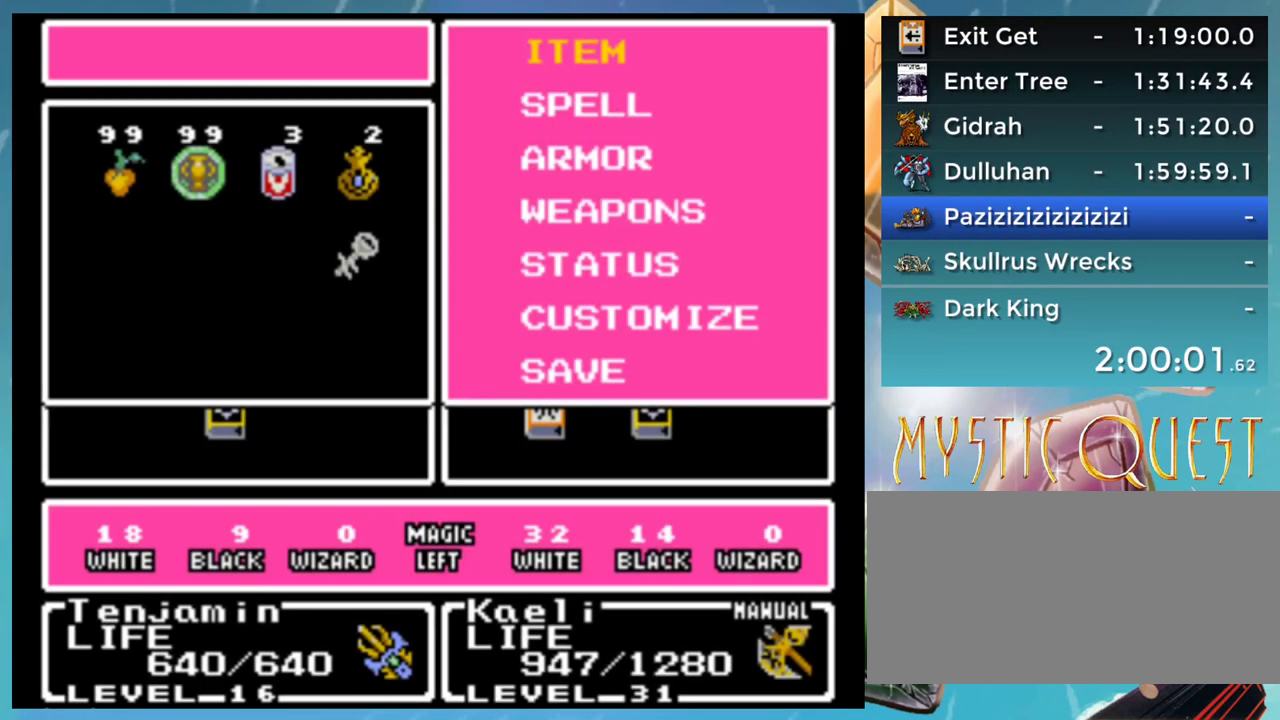
{"buttons": [], "events": [[150, "DPAD_DOWN", "down"], [233, "DPAD_DOWN", "up"], [250, "A", "down"], [300, "A", "up"]]}
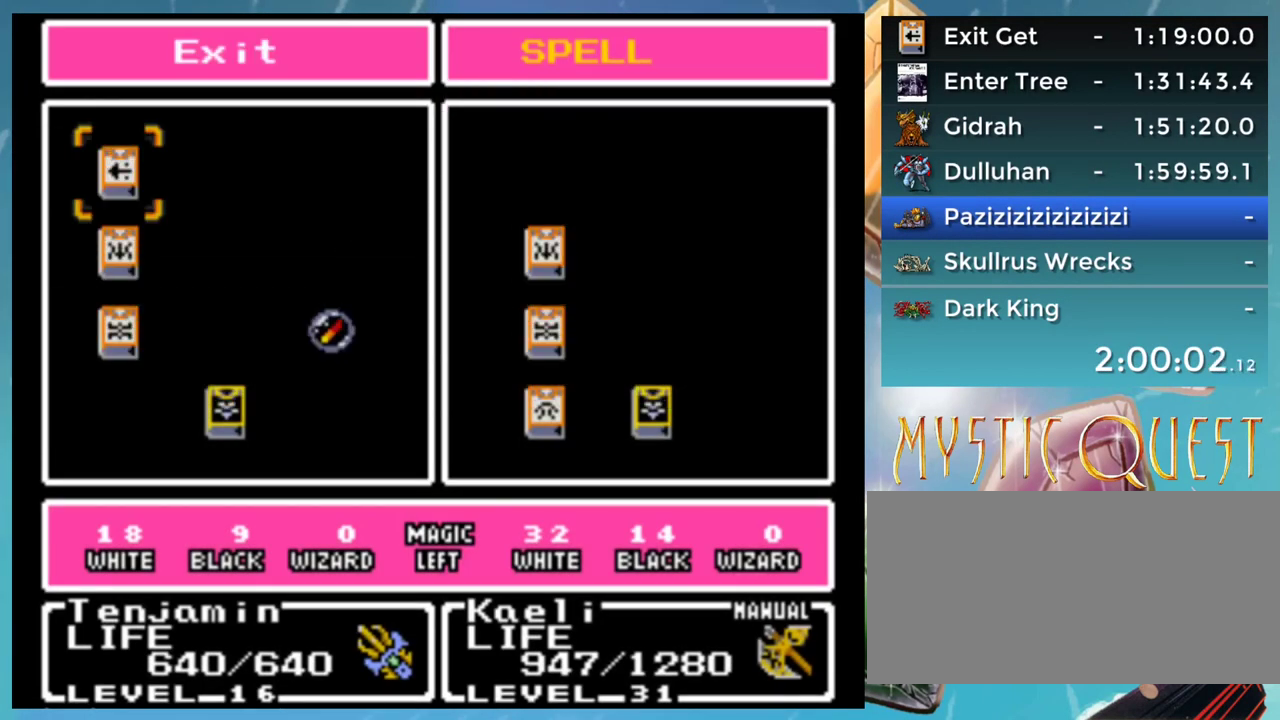
{"buttons": [], "events": [[200, "DPAD_DOWN", "down"], [300, "DPAD_DOWN", "up"], [433, "DPAD_RIGHT", "down"], [500, "DPAD_RIGHT", "up"]]}
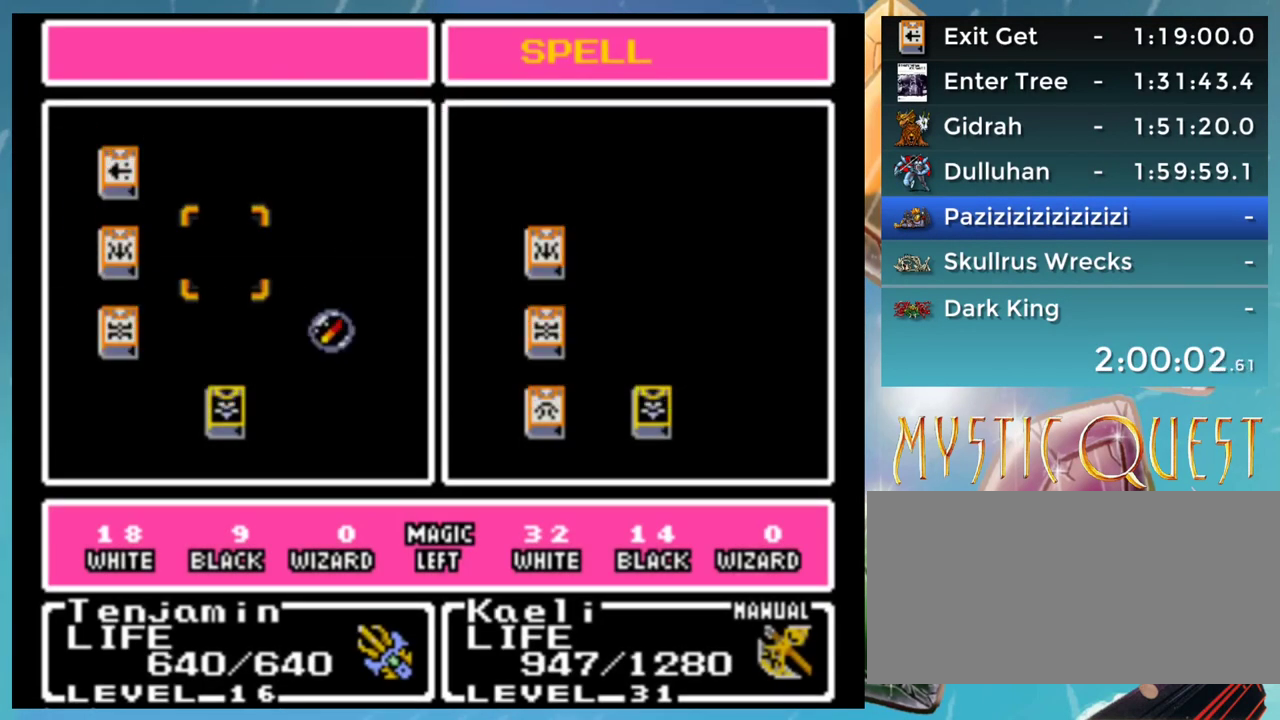
{"buttons": [], "events": [[83, "DPAD_RIGHT", "down"], [150, "DPAD_RIGHT", "up"], [217, "DPAD_RIGHT", "down"], [283, "DPAD_RIGHT", "up"], [400, "DPAD_RIGHT", "down"], [433, "DPAD_RIGHT", "up"]]}
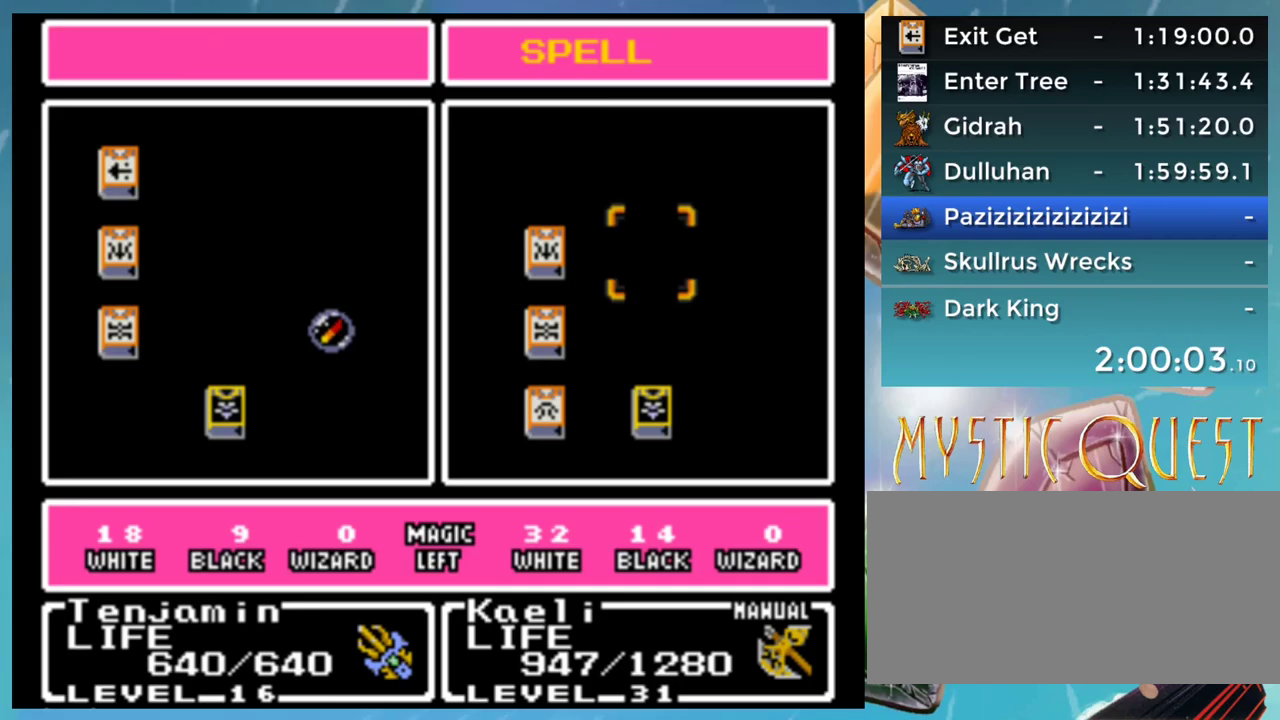
{"buttons": ["DPAD_RIGHT"], "events": [[133, "DPAD_LEFT", "down"], [200, "DPAD_LEFT", "up"], [250, "A", "down"], [317, "A", "up"], [417, "DPAD_RIGHT", "down"]]}
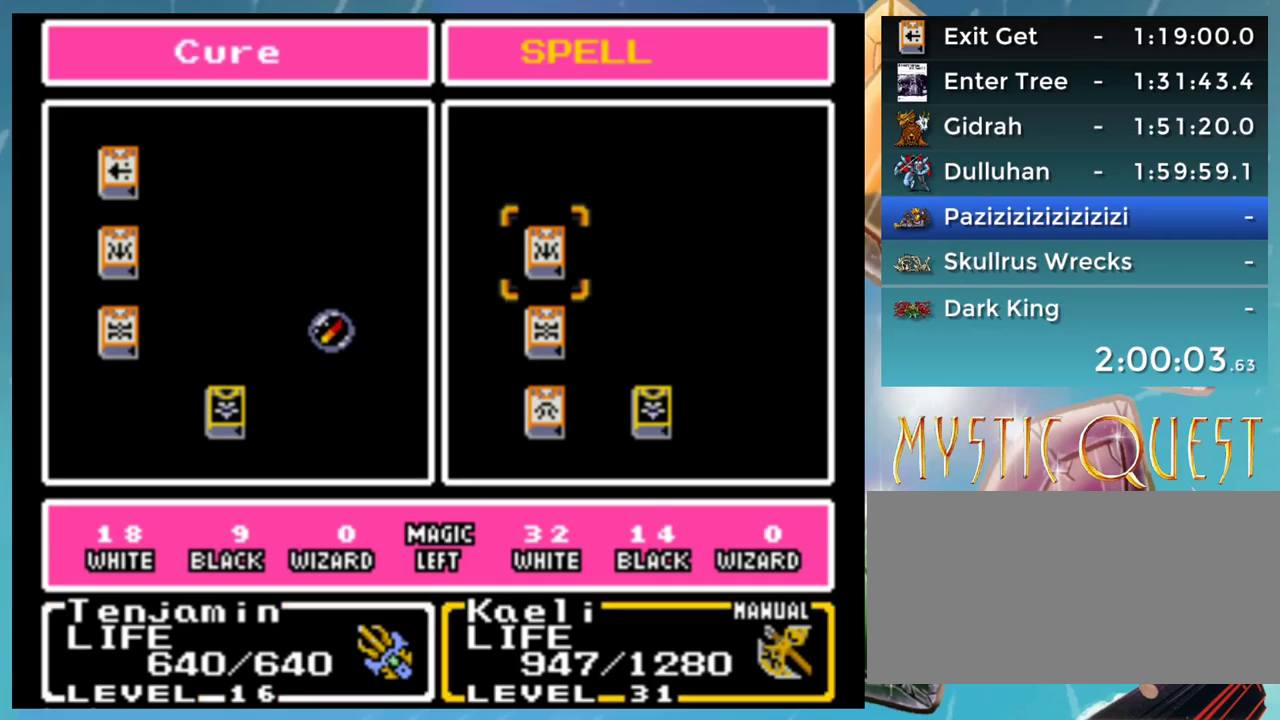
{"buttons": [], "events": [[17, "DPAD_RIGHT", "up"], [50, "A", "down"], [117, "A", "up"], [250, "B", "down"], [333, "B", "up"]]}
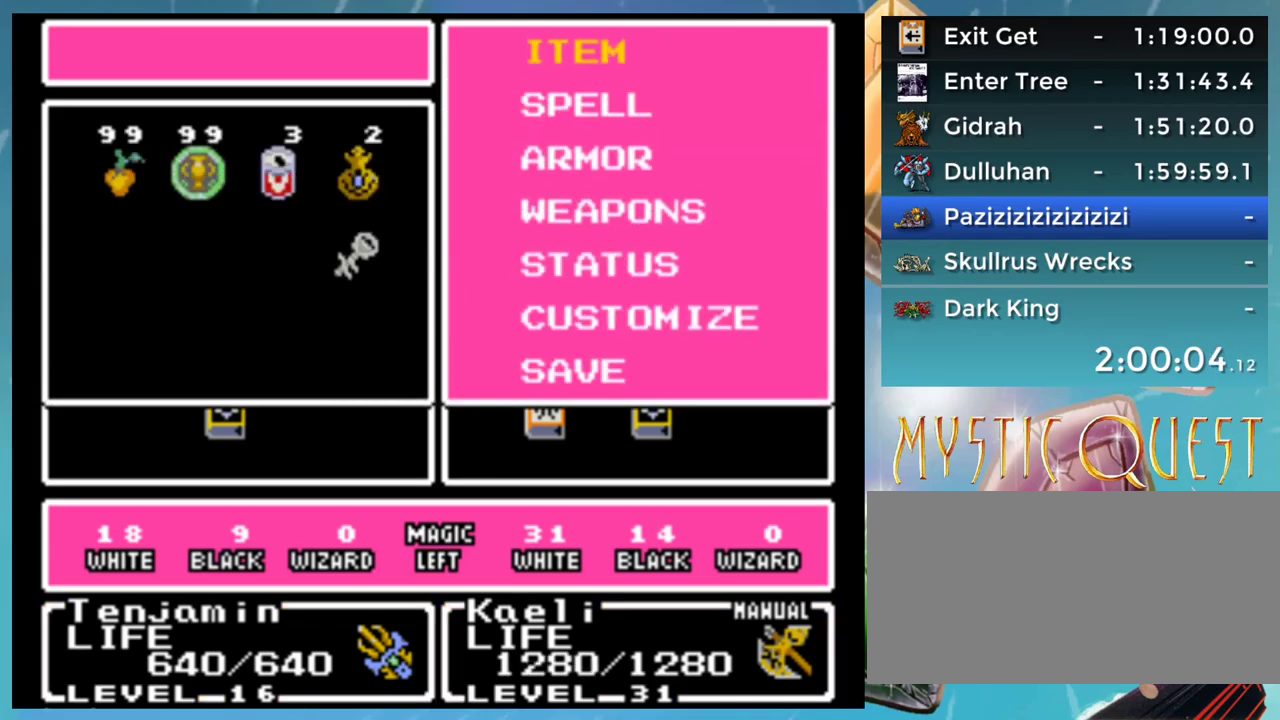
{"buttons": [], "events": [[17, "DPAD_UP", "down"], [133, "A", "down"], [133, "DPAD_UP", "up"], [200, "A", "up"]]}
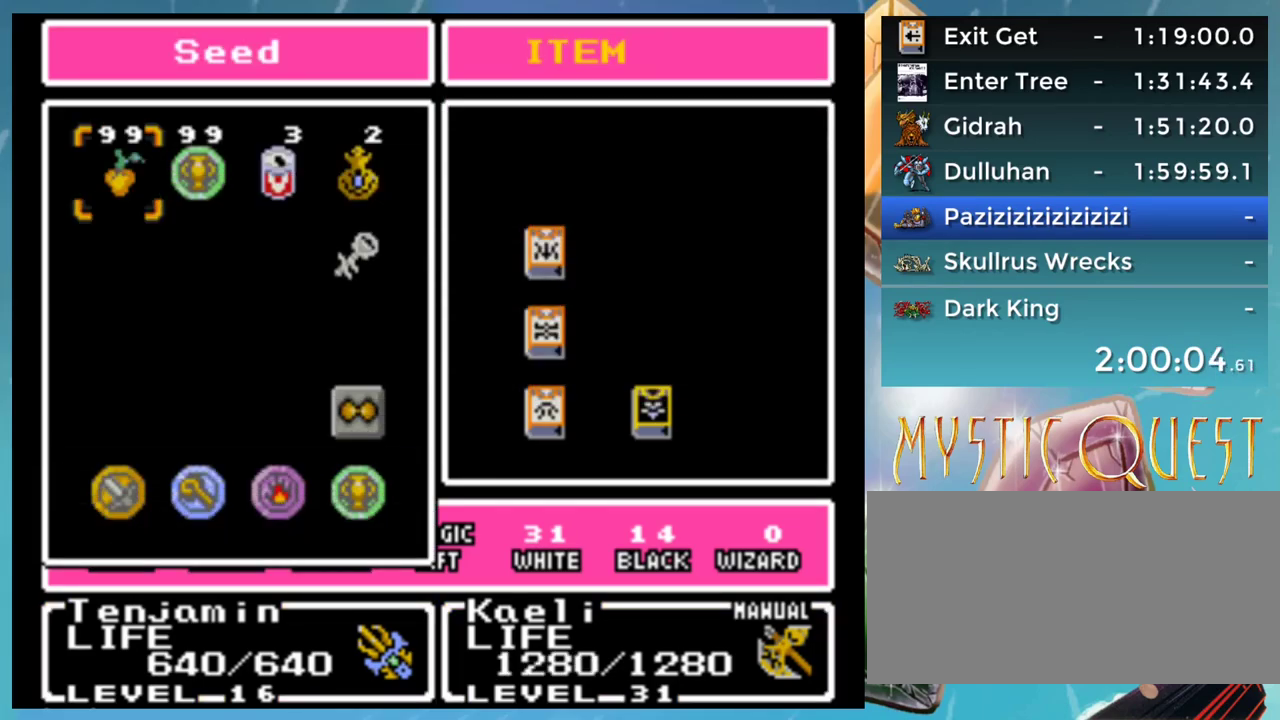
{"buttons": [], "events": [[83, "A", "down"], [117, "A", "up"], [250, "A", "down"], [300, "A", "up"], [433, "A", "down"], [483, "A", "up"]]}
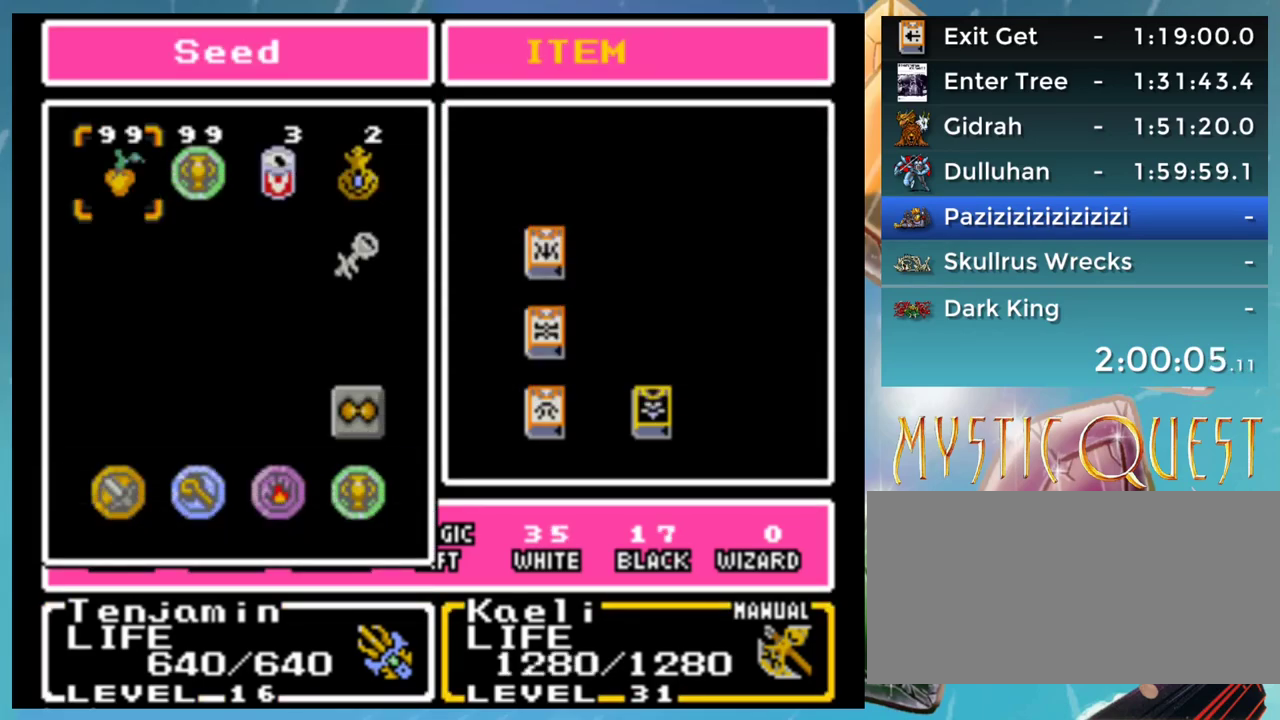
{"buttons": [], "events": [[67, "DPAD_LEFT", "down"], [150, "DPAD_LEFT", "up"], [183, "A", "down"], [233, "A", "up"], [367, "B", "down"], [467, "B", "up"]]}
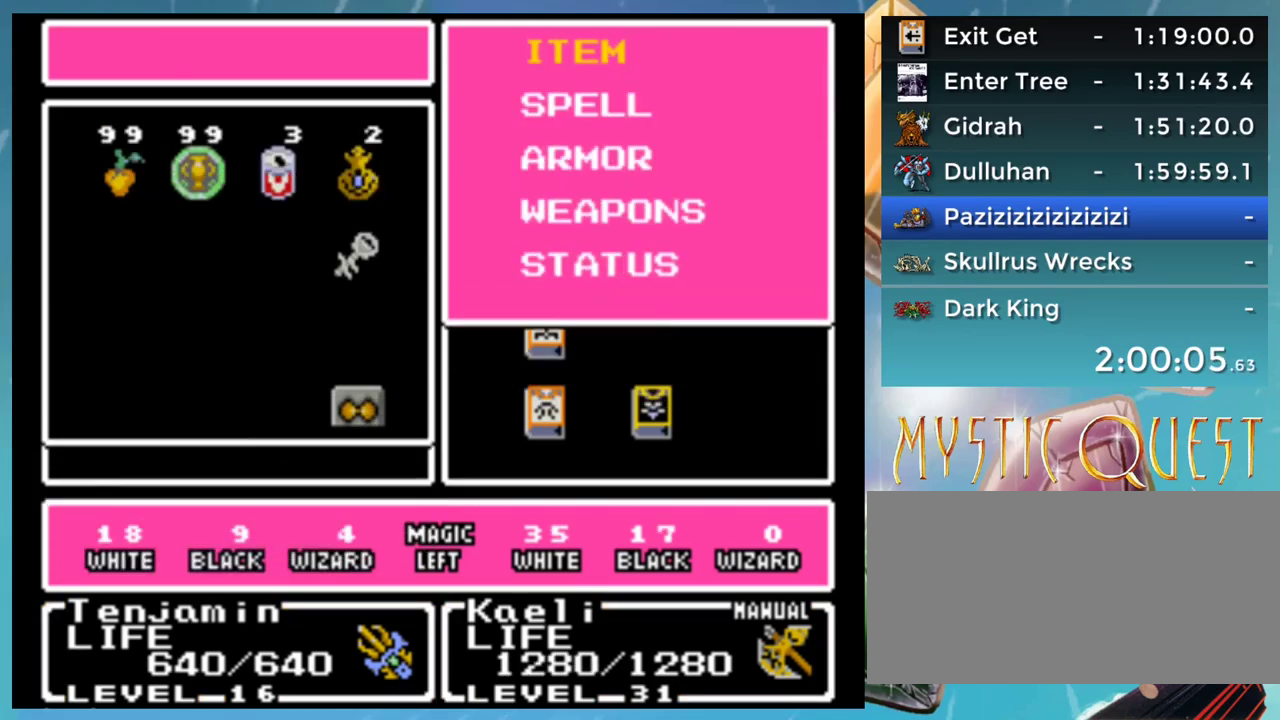
{"buttons": ["A"], "events": [[83, "DPAD_DOWN", "down"], [183, "DPAD_DOWN", "up"], [200, "A", "down"], [267, "A", "up"], [500, "A", "down"]]}